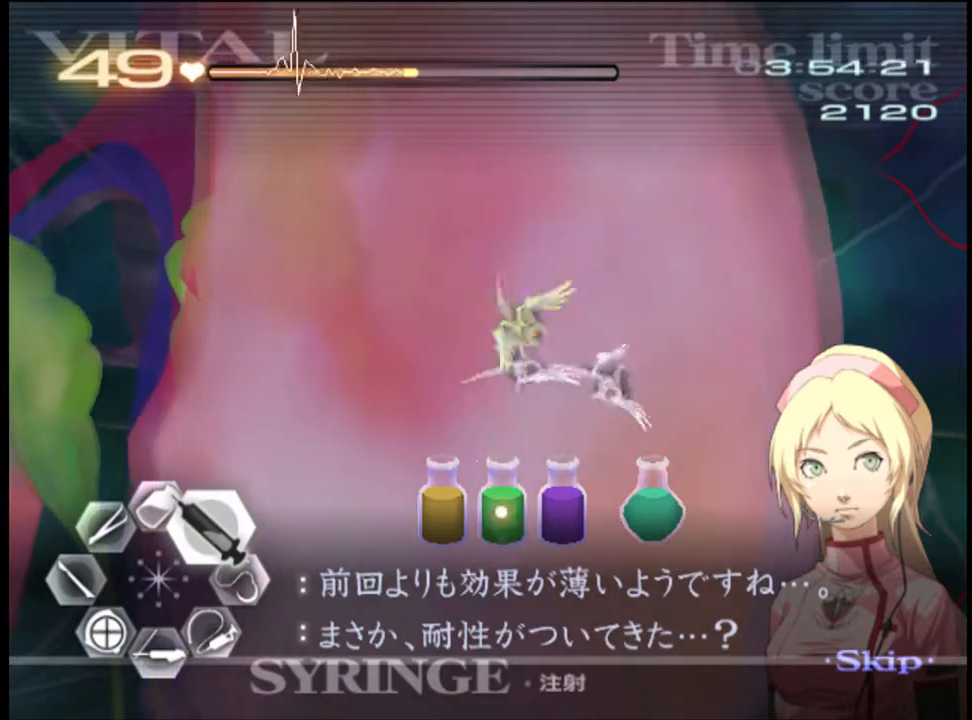
Gameplay with keyboard and mouse; each line is a JSON object with the keys and mouse buttons held at the frame after it. "events" lists presses ("down") and releases ("up") of "a", "alt", "c", "d", "e", "f", "q", "r", "s", "shift", "space", "v", "w", "mouse_left", "mouse_wheel", "mouse_right", "mouse_mb4" and "mouse_mb5" between this image and that frame as [ms after this image, input, new state], when the widget could be followed in between. "mouse_left", "mouse_wheel", "mouse_right", "mouse_mb4", "mouse_mb5" = the "left", "wheel", "right", "mb4", "mb5" buttons of the "mouse" list. No other keys are recorded. "wheel" means that the mouse wheel is clicked or scrolled. Mouse movement is not recorded.
{"keys": ["d", "w"], "mouse": [], "events": [[233, "mouse_left", "down"], [400, "mouse_left", "up"]]}
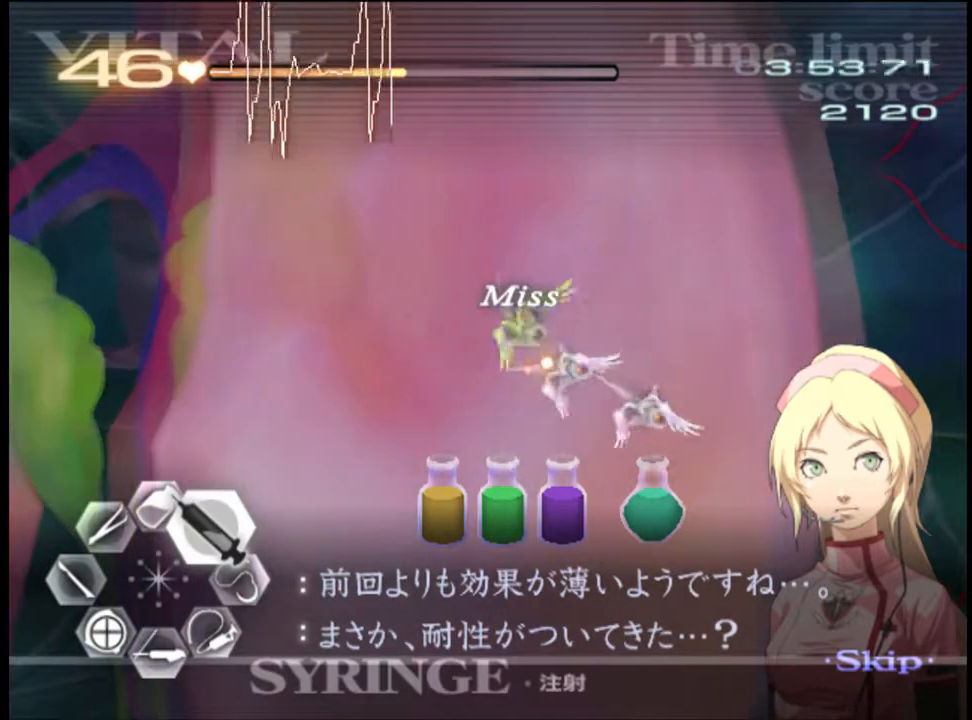
{"keys": ["d", "w"], "mouse": [], "events": [[33, "mouse_left", "down"], [400, "mouse_left", "up"]]}
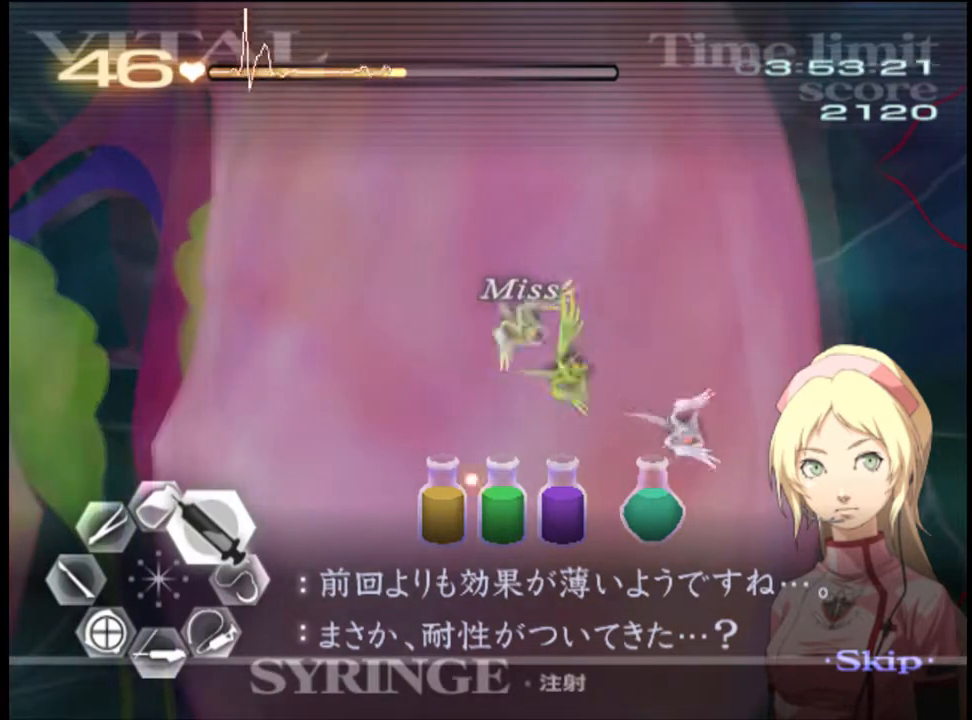
{"keys": ["d", "w"], "mouse": [], "events": [[133, "mouse_left", "down"], [500, "mouse_left", "up"]]}
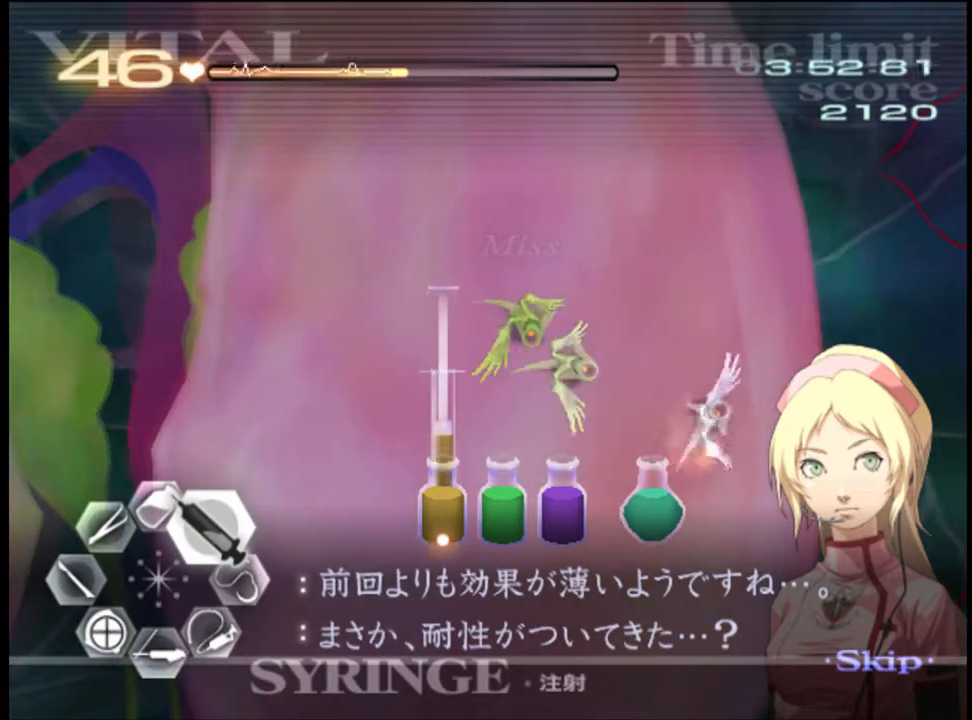
{"keys": ["d", "w"], "mouse": [], "events": []}
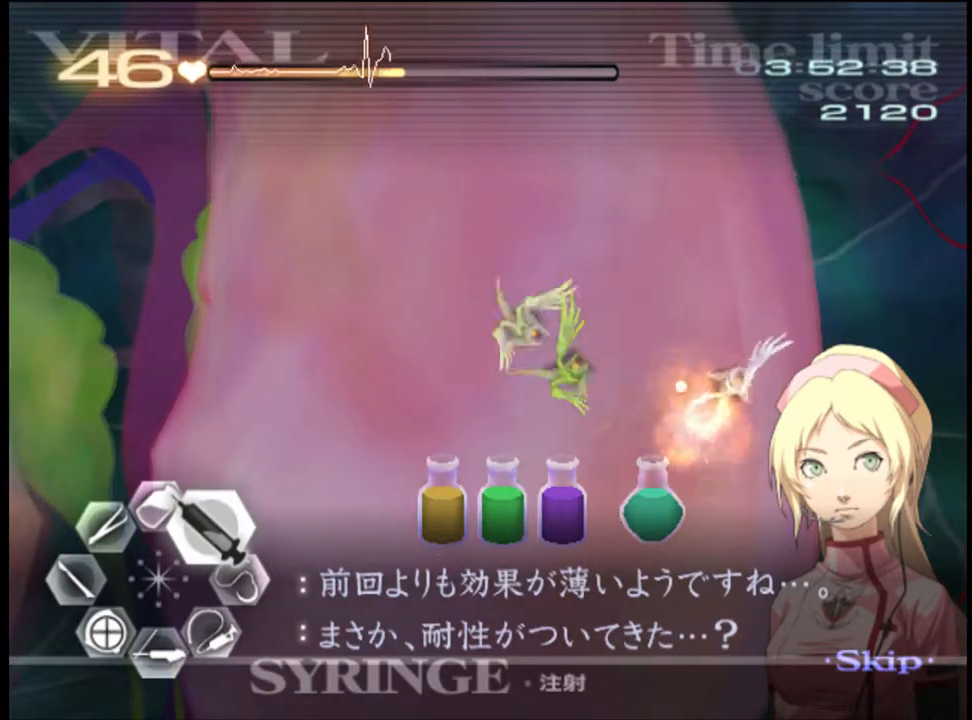
{"keys": ["d", "w"], "mouse": [], "events": [[133, "mouse_left", "down"], [500, "mouse_left", "up"]]}
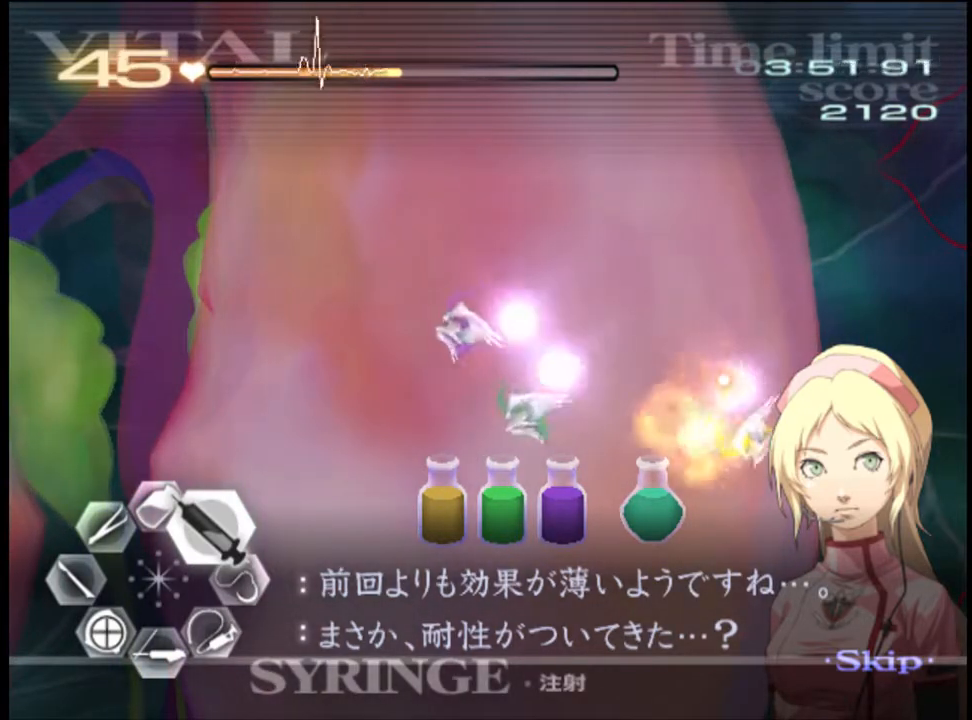
{"keys": ["d", "w"], "mouse": [], "events": []}
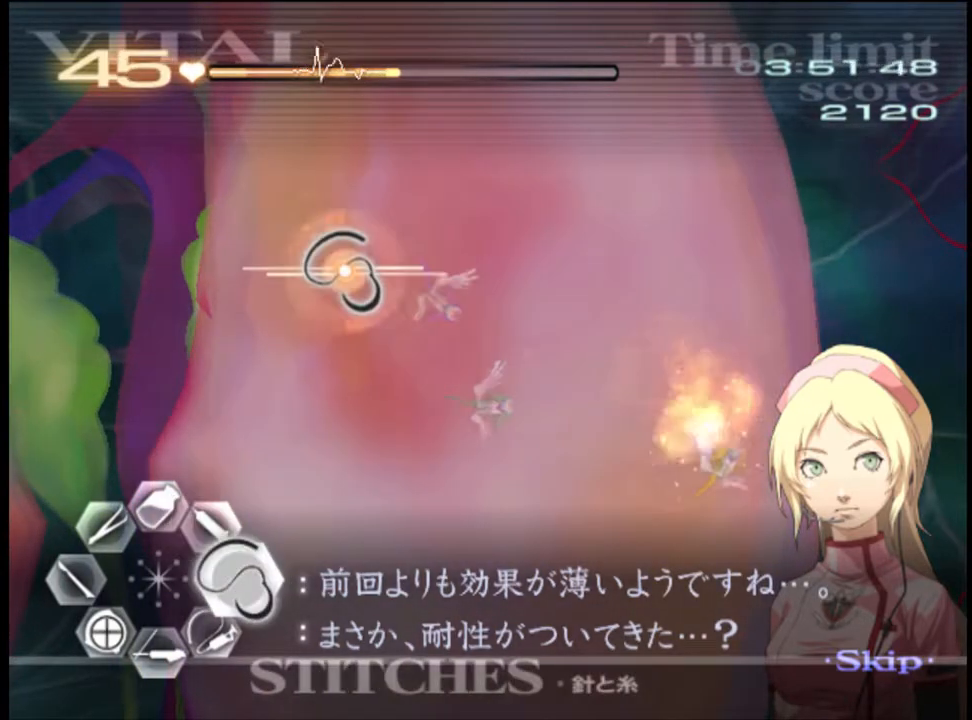
{"keys": ["d", "w"], "mouse": [], "events": []}
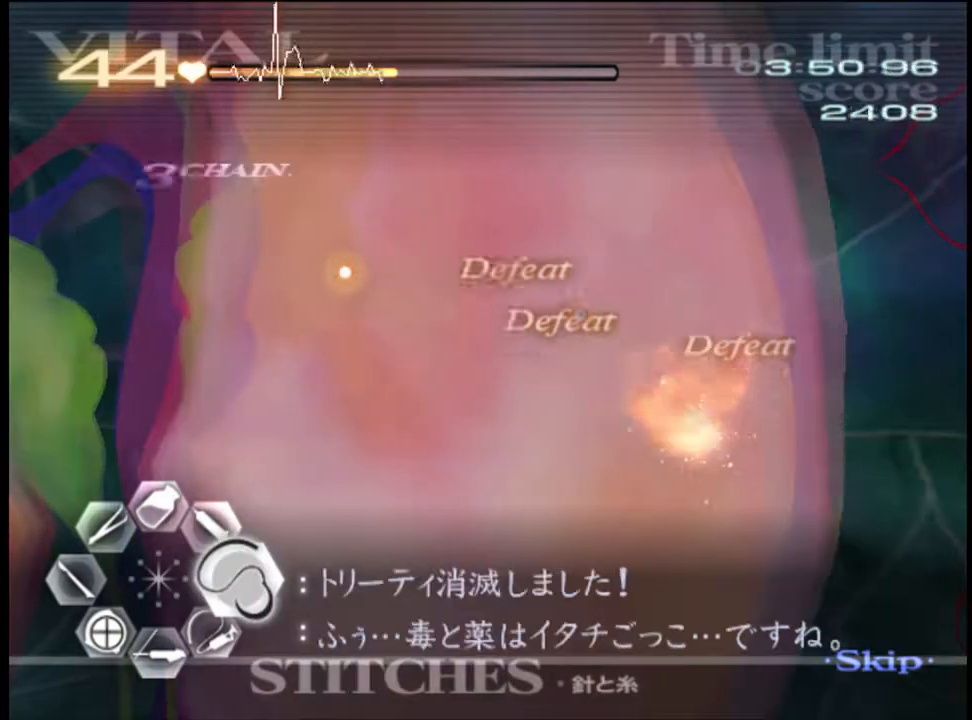
{"keys": ["d", "w"], "mouse": [], "events": []}
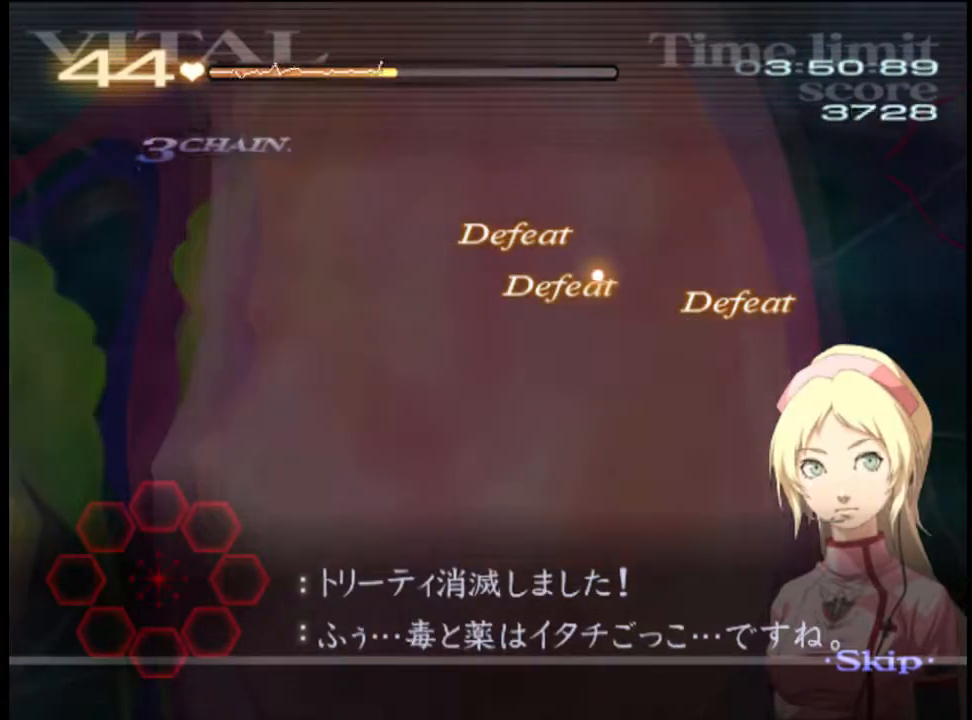
{"keys": ["d", "w"], "mouse": [], "events": []}
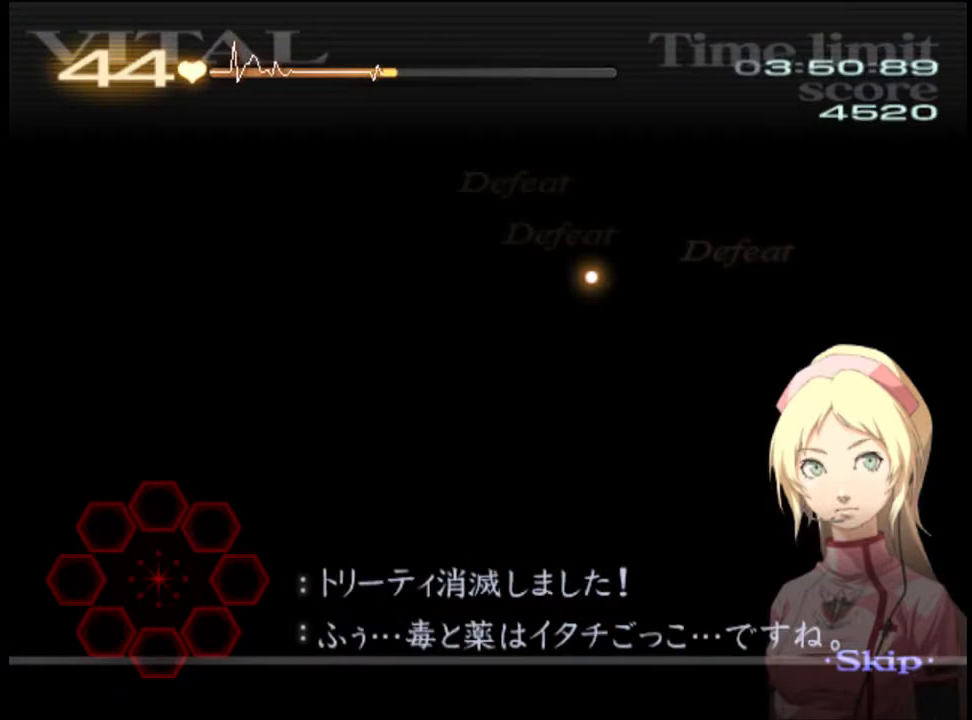
{"keys": ["d", "w"], "mouse": [], "events": []}
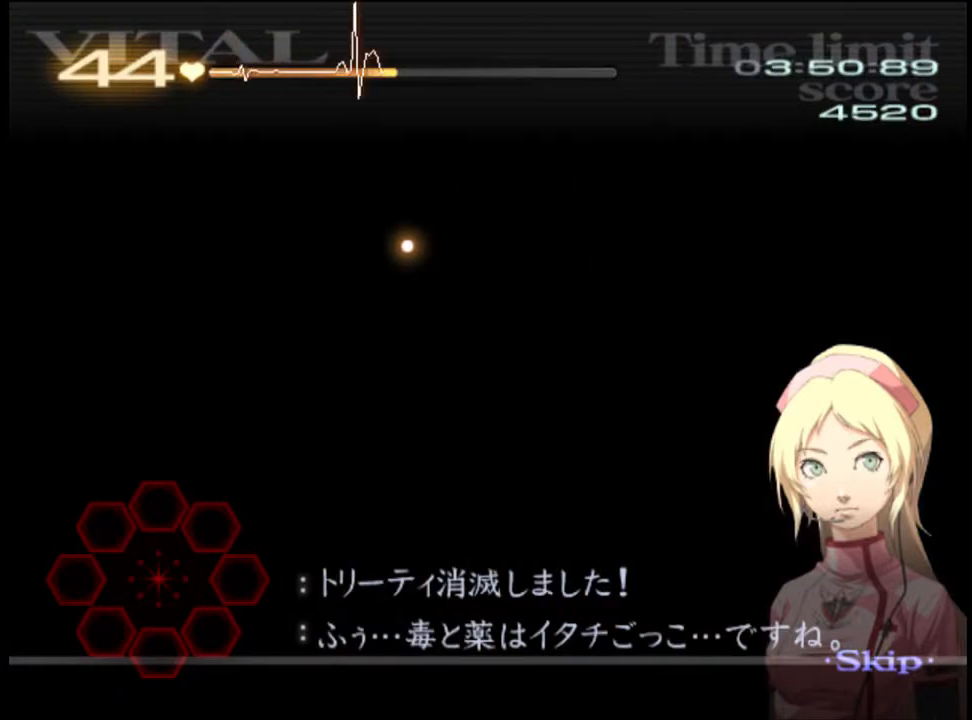
{"keys": ["d", "w"], "mouse": [], "events": []}
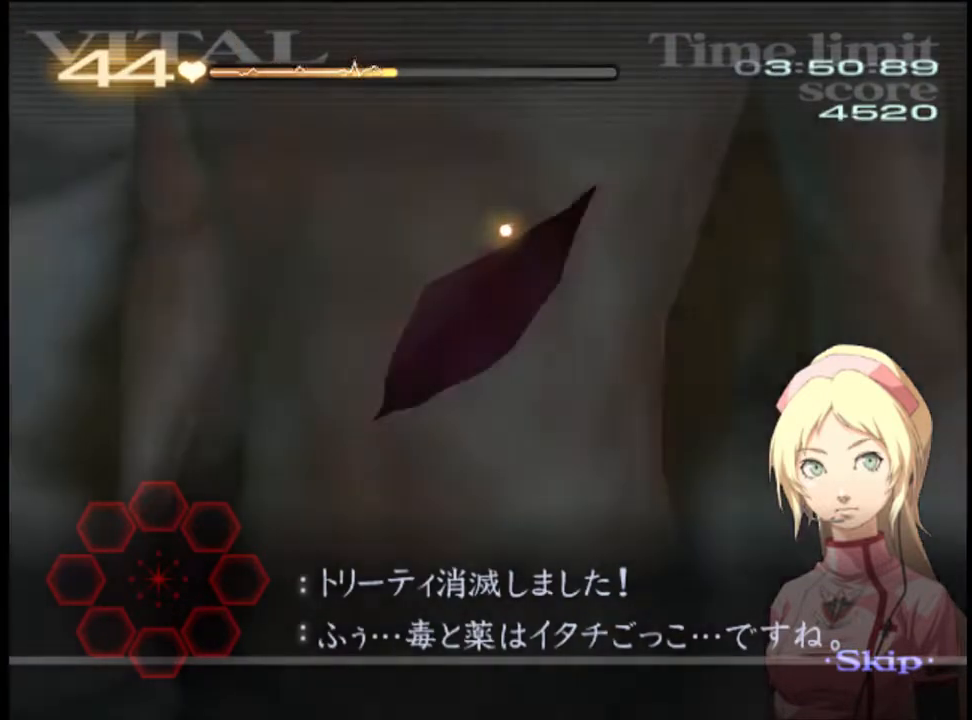
{"keys": ["d", "w"], "mouse": [], "events": []}
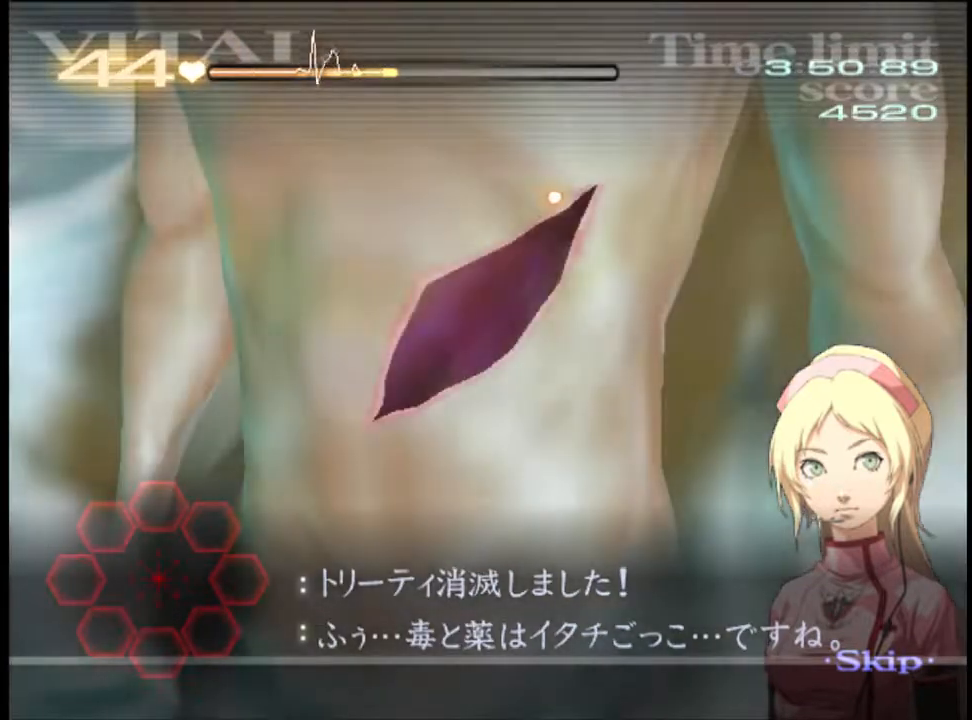
{"keys": ["d", "w"], "mouse": [], "events": []}
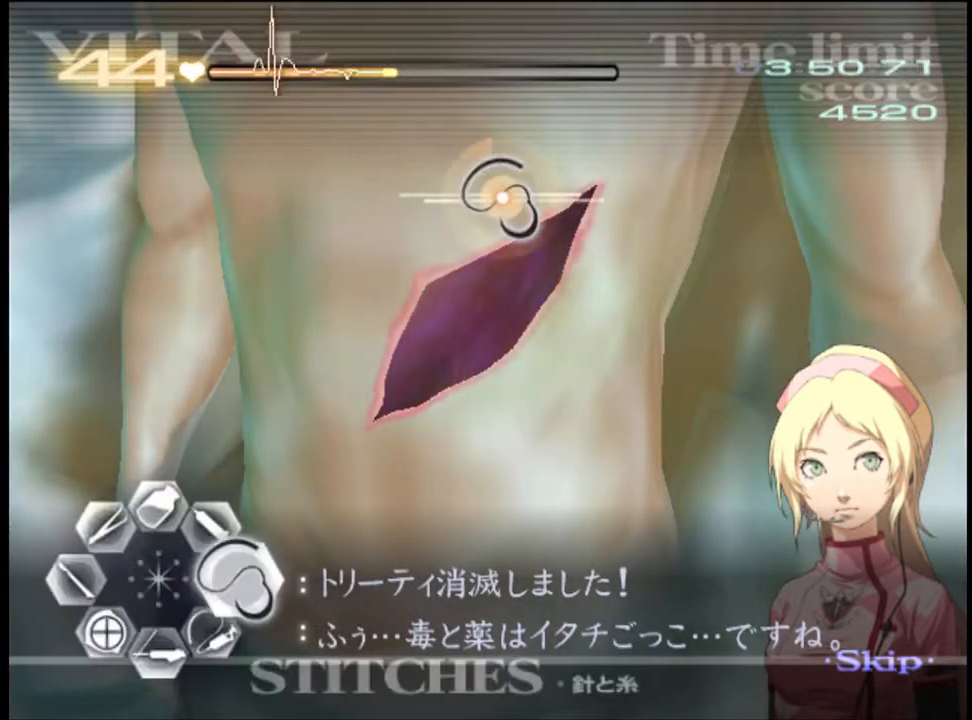
{"keys": ["d", "w"], "mouse": ["left"], "events": [[100, "mouse_left", "down"]]}
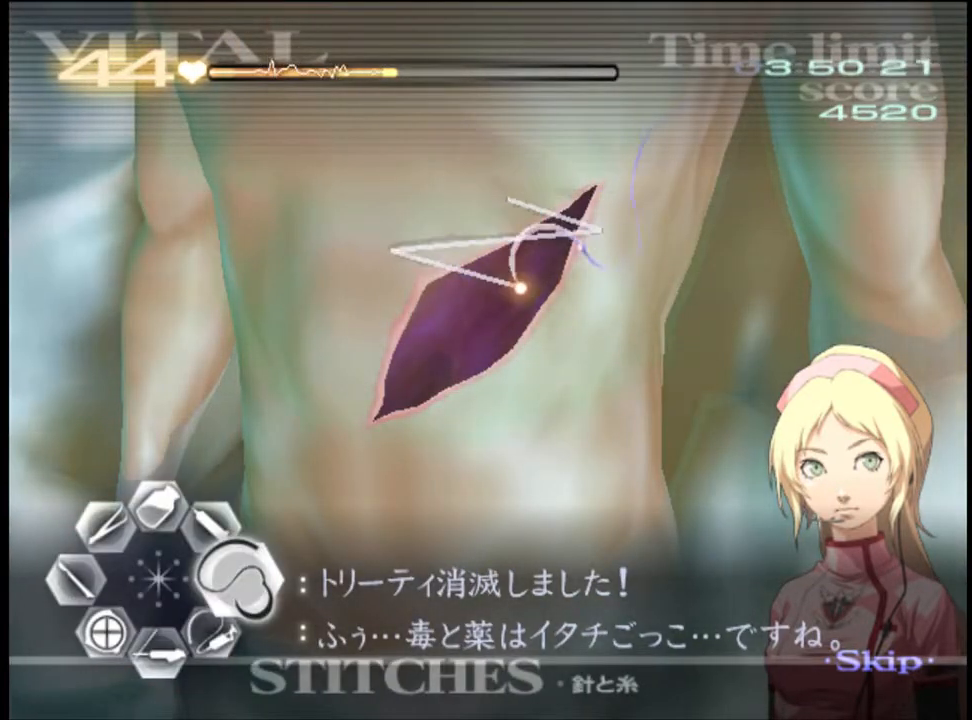
{"keys": ["d", "w"], "mouse": [], "events": [[333, "mouse_left", "up"]]}
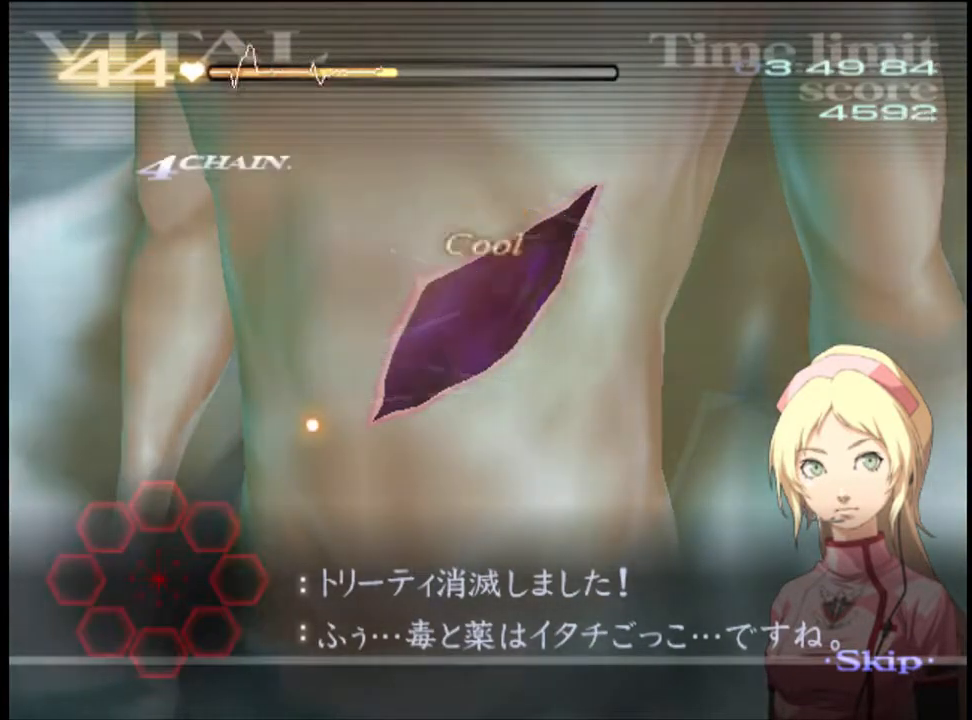
{"keys": ["d", "w"], "mouse": [], "events": []}
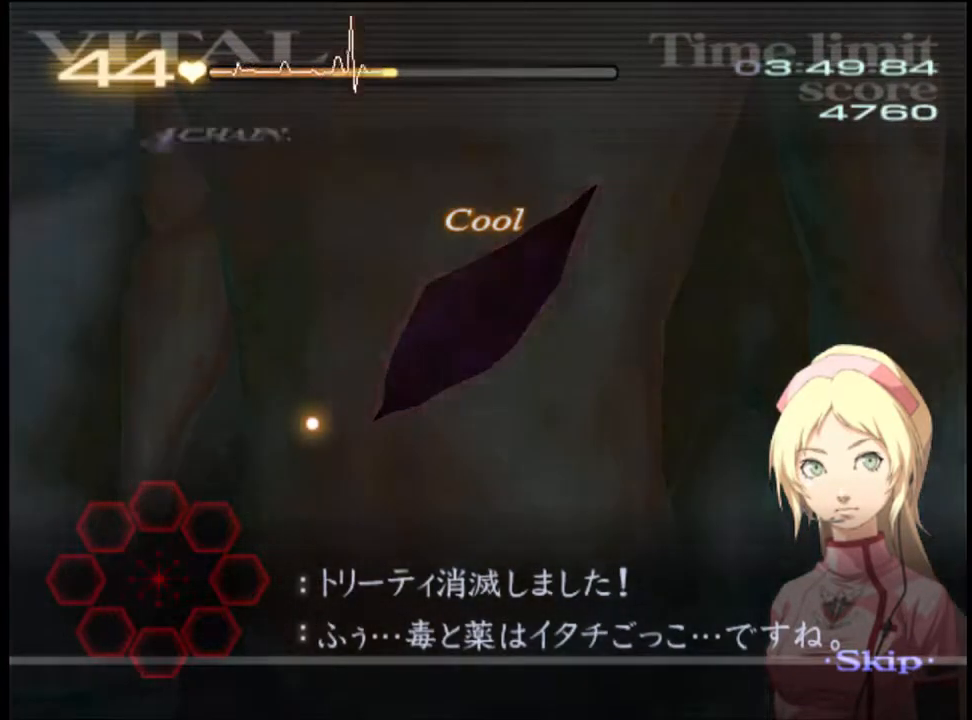
{"keys": ["w"], "mouse": [], "events": [[333, "d", "up"]]}
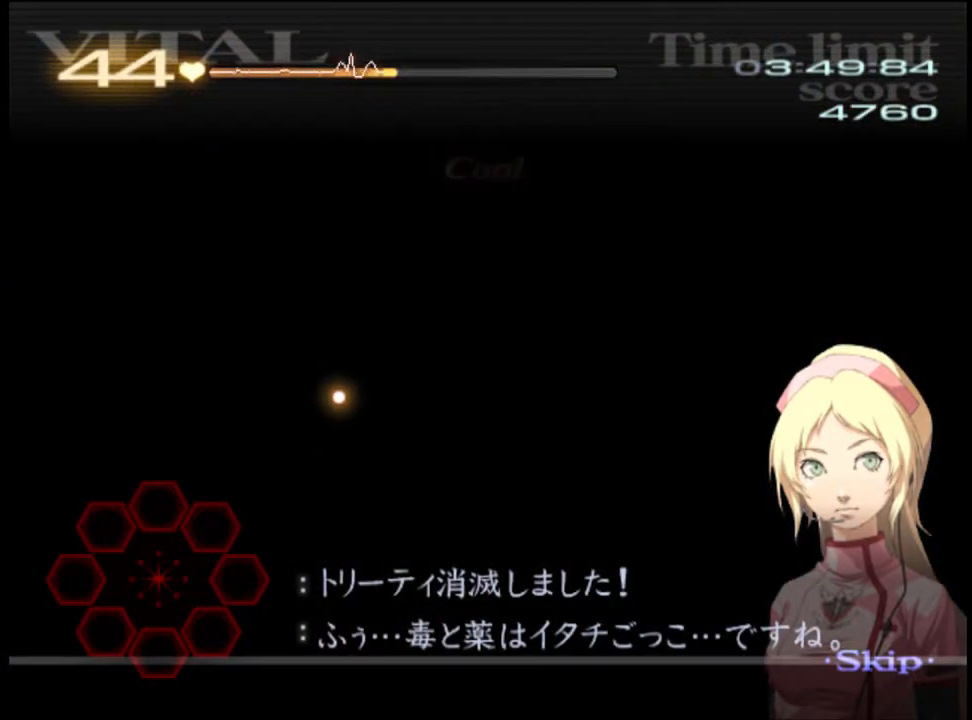
{"keys": ["w"], "mouse": [], "events": []}
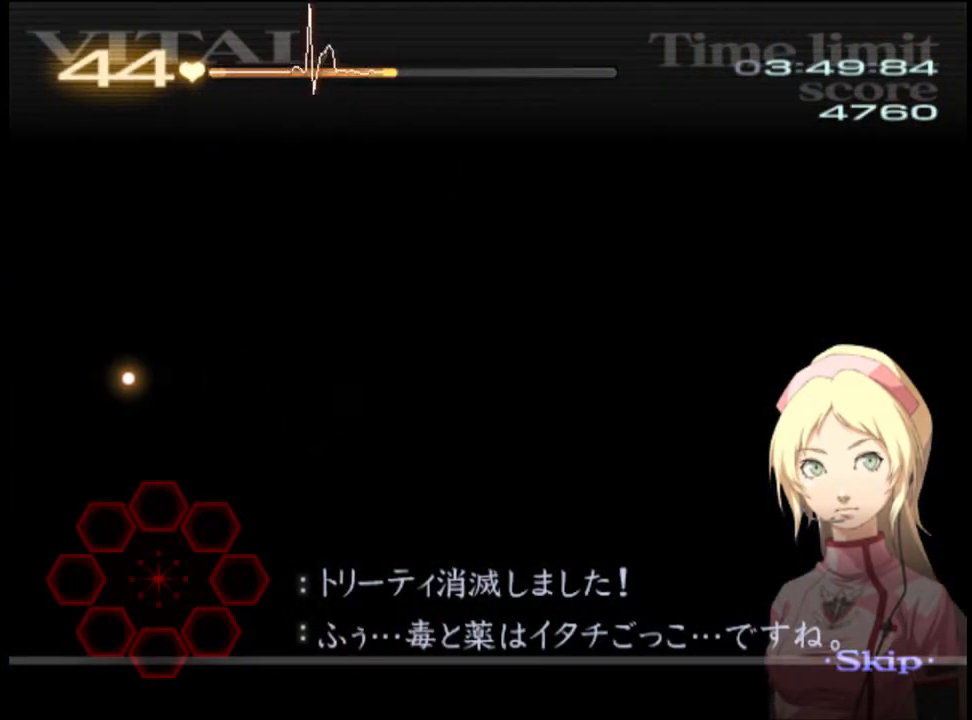
{"keys": ["w"], "mouse": [], "events": []}
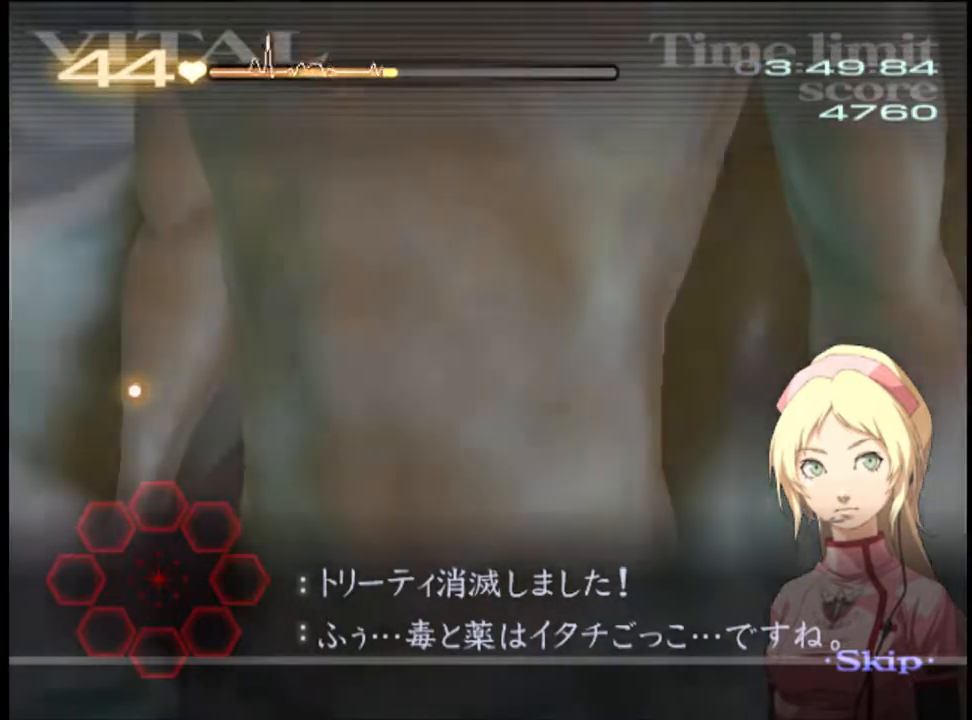
{"keys": ["w"], "mouse": [], "events": []}
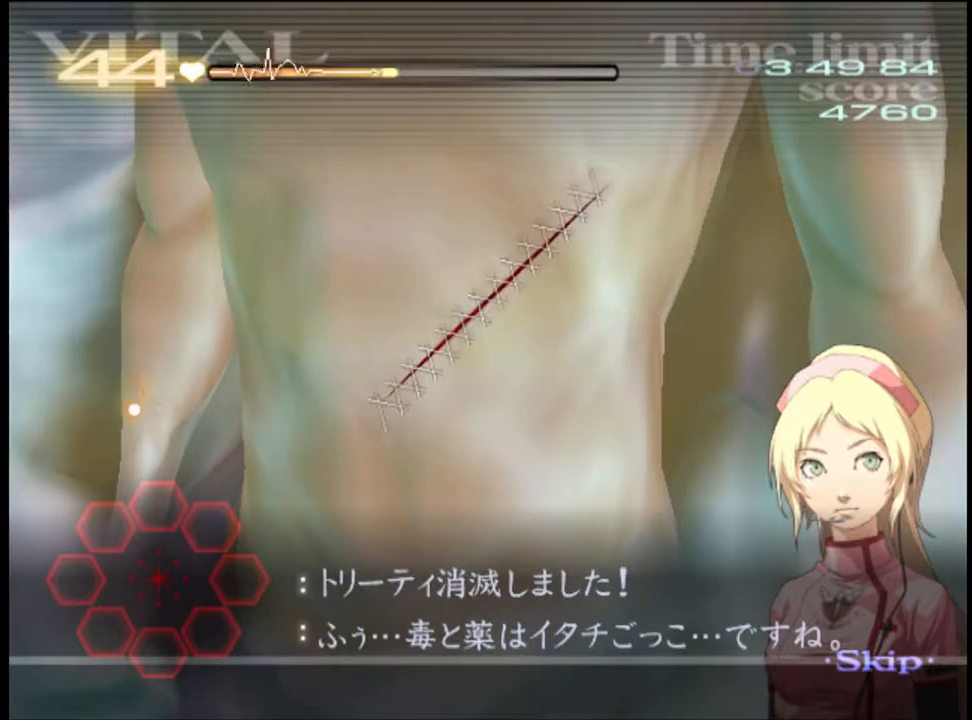
{"keys": ["w"], "mouse": [], "events": [[267, "mouse_left", "down"], [300, "mouse_left", "up"]]}
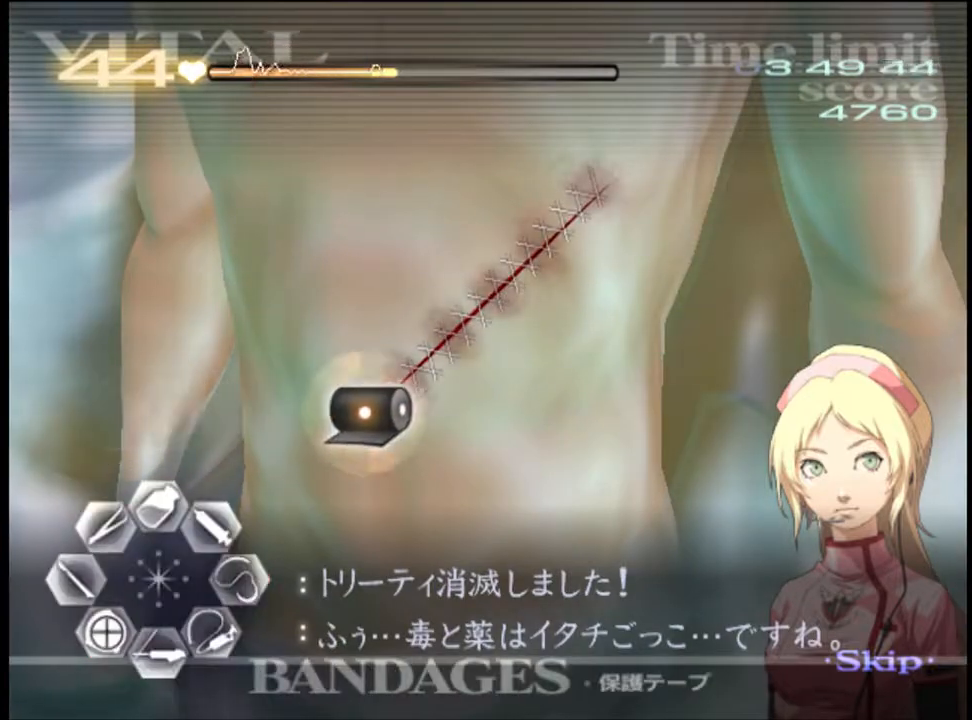
{"keys": ["w"], "mouse": ["left"], "events": [[267, "mouse_left", "down"]]}
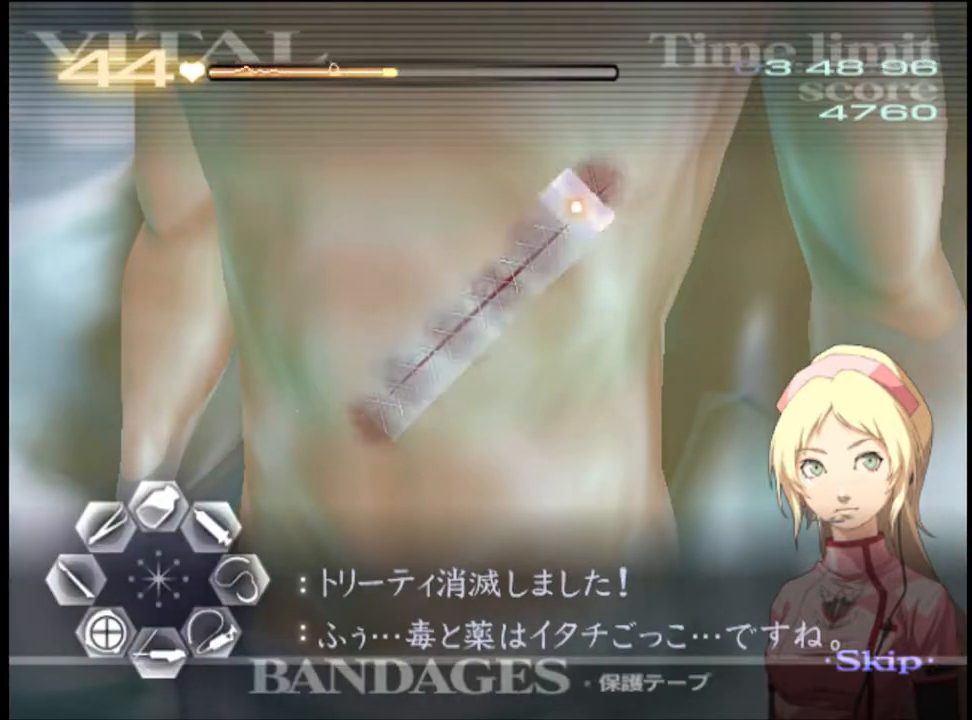
{"keys": ["w"], "mouse": [], "events": [[100, "mouse_left", "up"]]}
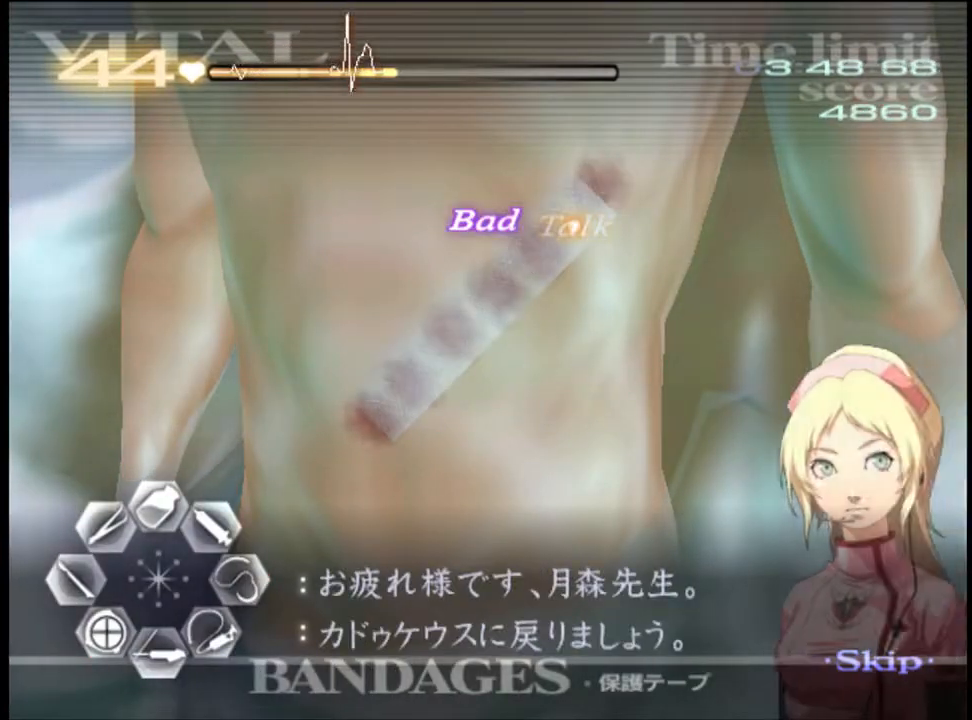
{"keys": ["w"], "mouse": [], "events": []}
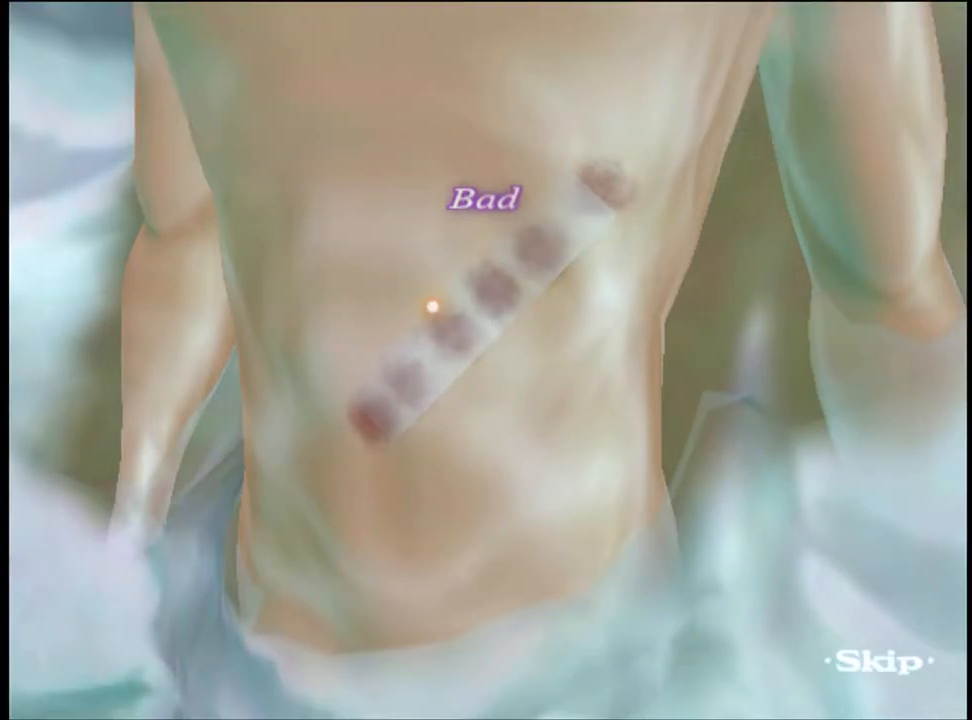
{"keys": ["w"], "mouse": [], "events": [[300, "mouse_left", "down"], [333, "mouse_left", "up"], [433, "mouse_left", "down"], [467, "mouse_left", "up"]]}
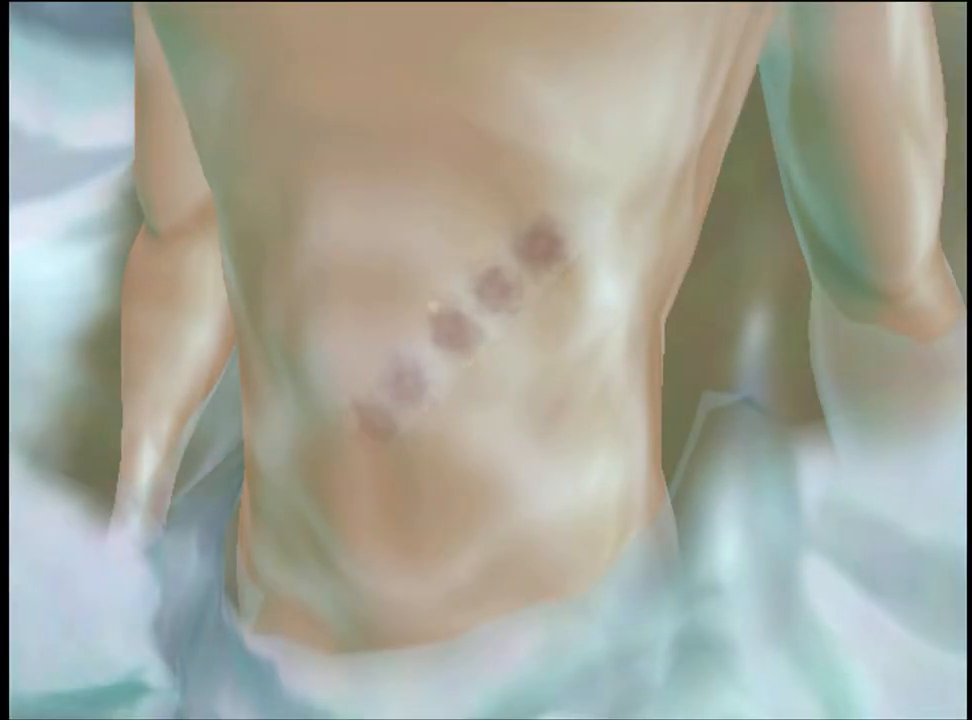
{"keys": ["w"], "mouse": ["left"], "events": [[67, "mouse_left", "down"], [133, "mouse_left", "up"], [200, "mouse_left", "down"], [267, "mouse_left", "up"], [300, "mouse_left", "down"], [400, "mouse_left", "up"], [467, "mouse_left", "down"]]}
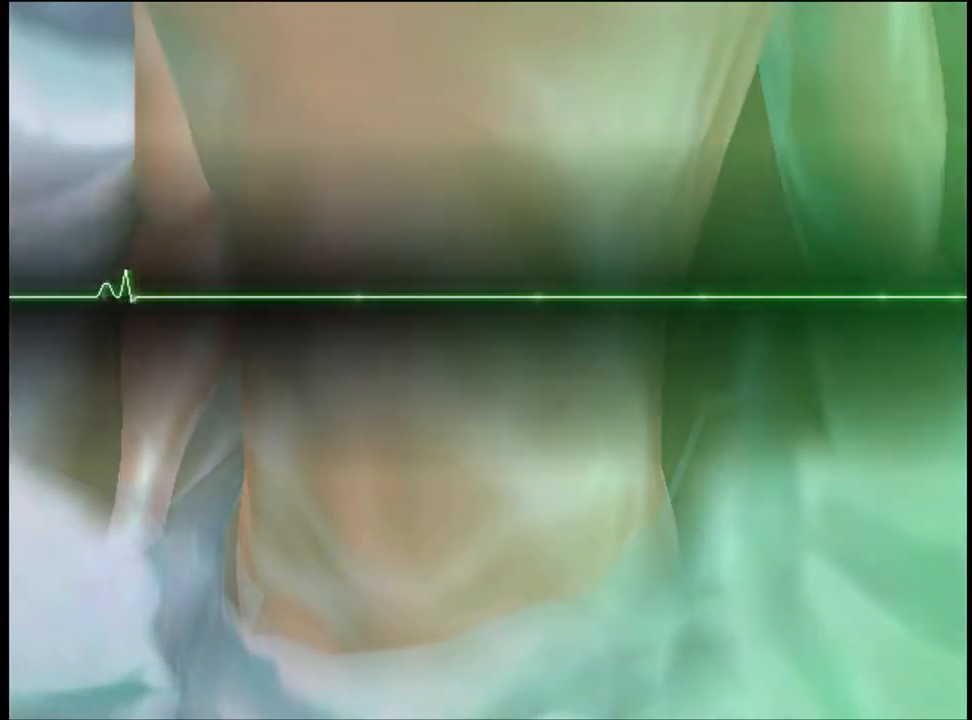
{"keys": ["w"], "mouse": ["left"], "events": [[33, "mouse_left", "up"], [100, "mouse_left", "down"], [167, "mouse_left", "up"], [233, "mouse_left", "down"], [300, "mouse_left", "up"], [367, "mouse_left", "down"], [467, "mouse_left", "up"], [500, "mouse_left", "down"]]}
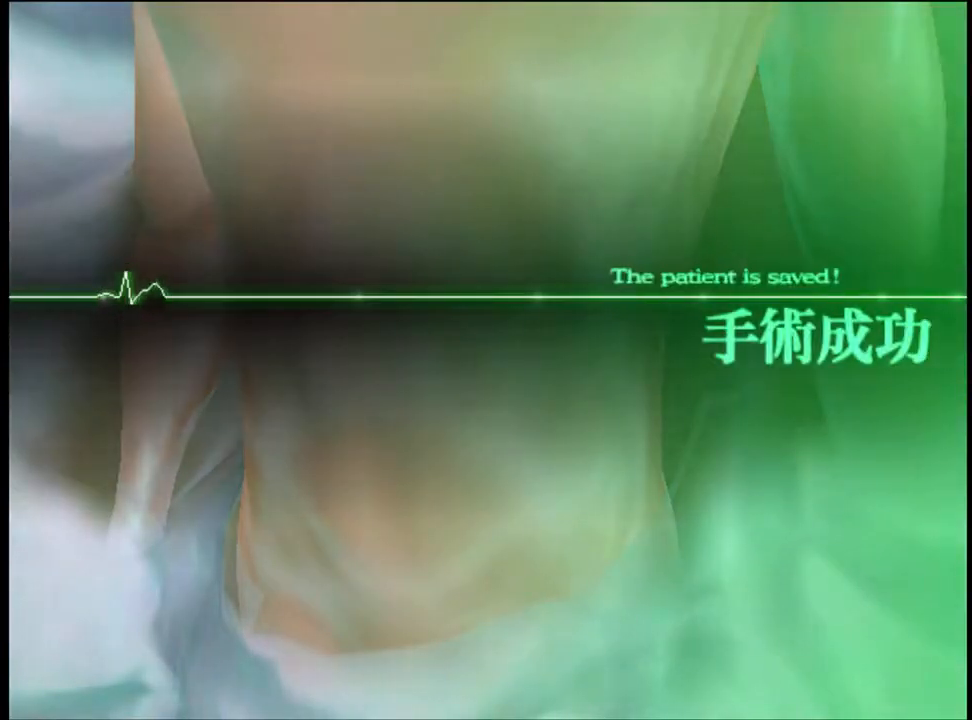
{"keys": ["w"], "mouse": [], "events": [[67, "mouse_left", "up"], [133, "mouse_left", "down"], [200, "mouse_left", "up"], [300, "mouse_left", "down"], [333, "mouse_left", "up"], [400, "mouse_left", "down"], [500, "mouse_left", "up"]]}
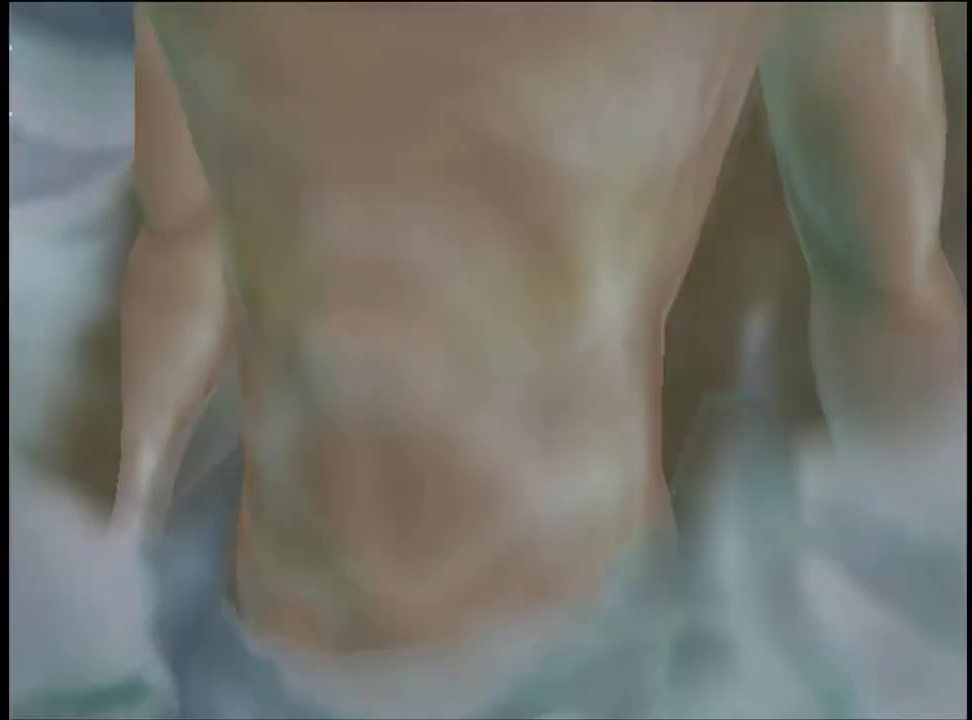
{"keys": ["w"], "mouse": ["left"], "events": [[33, "mouse_left", "down"], [133, "mouse_left", "up"], [200, "mouse_left", "down"], [267, "mouse_left", "up"], [333, "mouse_left", "down"], [433, "mouse_left", "up"], [467, "mouse_left", "down"]]}
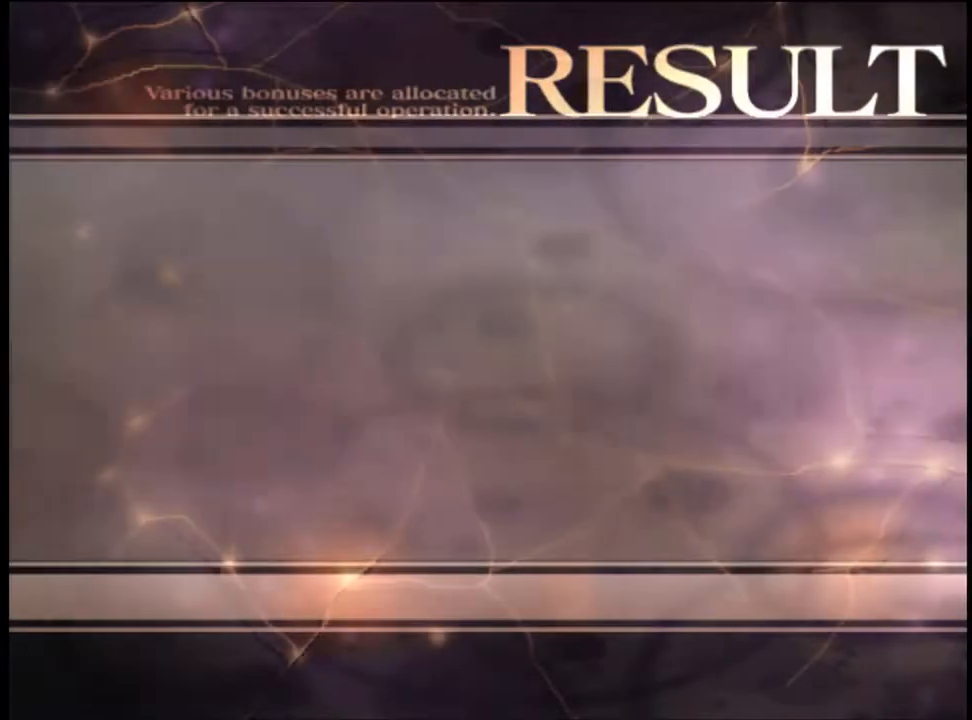
{"keys": ["w"], "mouse": ["left"], "events": [[67, "mouse_left", "up"], [133, "mouse_left", "down"], [233, "mouse_left", "up"], [300, "mouse_left", "down"], [367, "mouse_left", "up"], [433, "mouse_left", "down"]]}